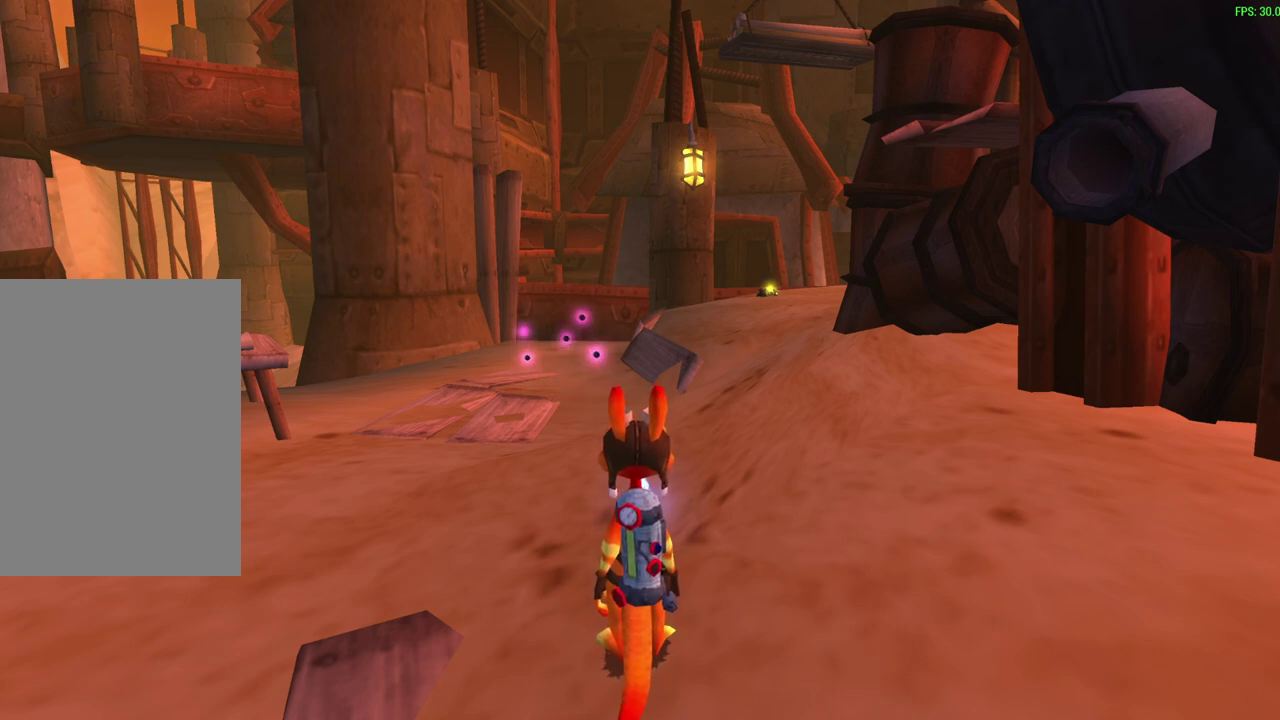
Gameplay with a controller (PlayStation layout); each line is a JSON object with the inputs held at the frame after it (dt_ms = milliseconds from this image to that frame). "events" lists button and stick changes between this image and that frame as [ms after this image, input, new state], when the widget could be followed in between. Not read: right_stick.
{"dt_ms": 500, "buttons": ["R1"], "left_stick": "center", "events": [[467, "R1", "down"]]}
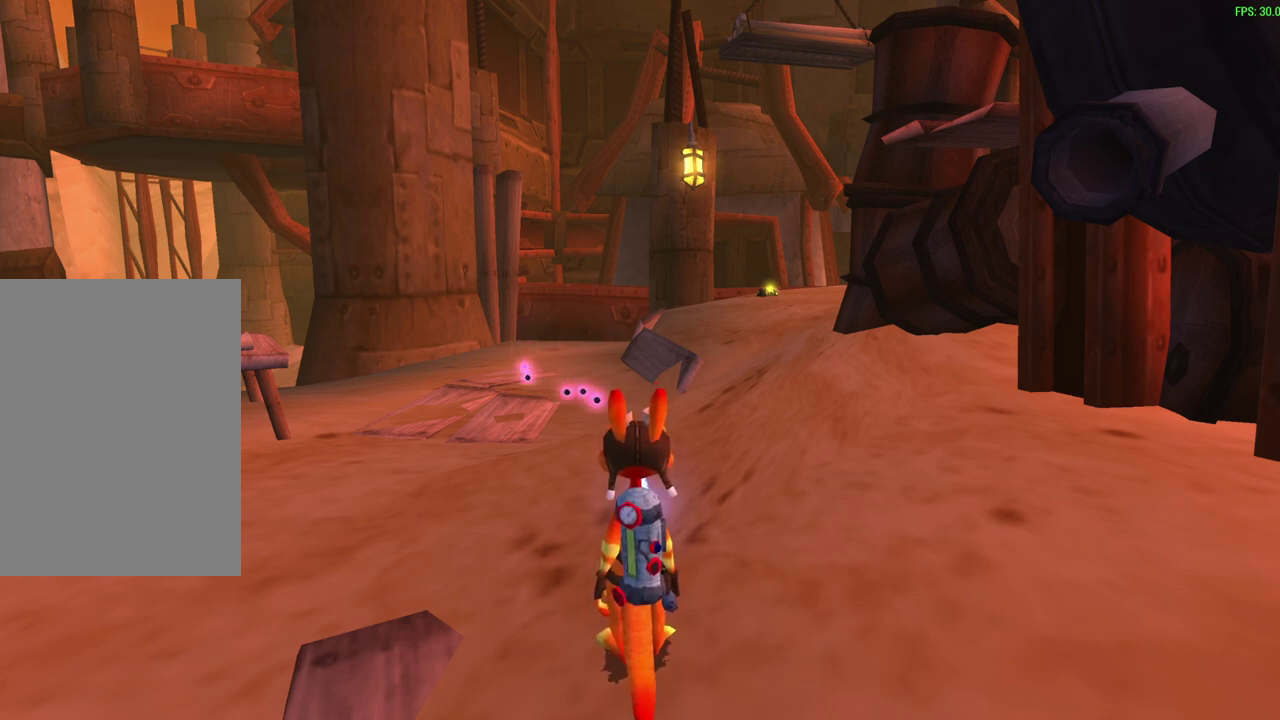
{"dt_ms": 300, "buttons": [], "left_stick": "center", "events": [[167, "R1", "up"]]}
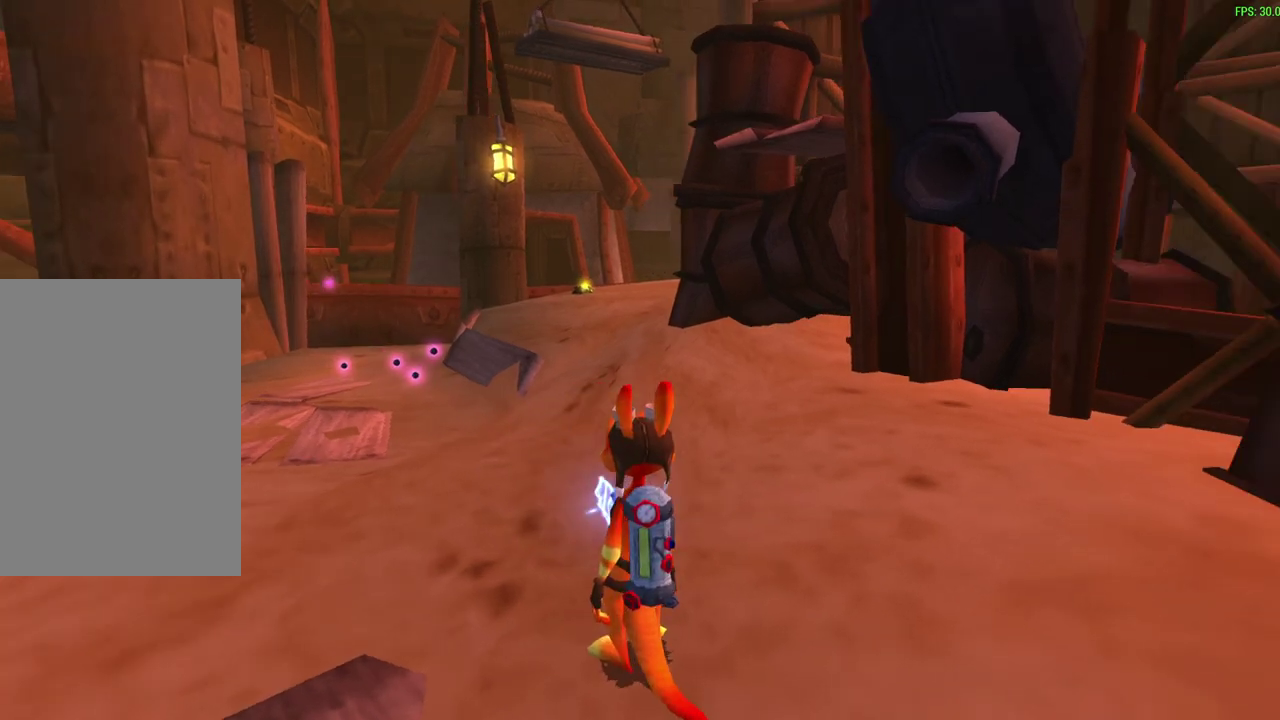
{"dt_ms": 600, "buttons": [], "left_stick": "up", "events": [[500, "left_stick", "up"]]}
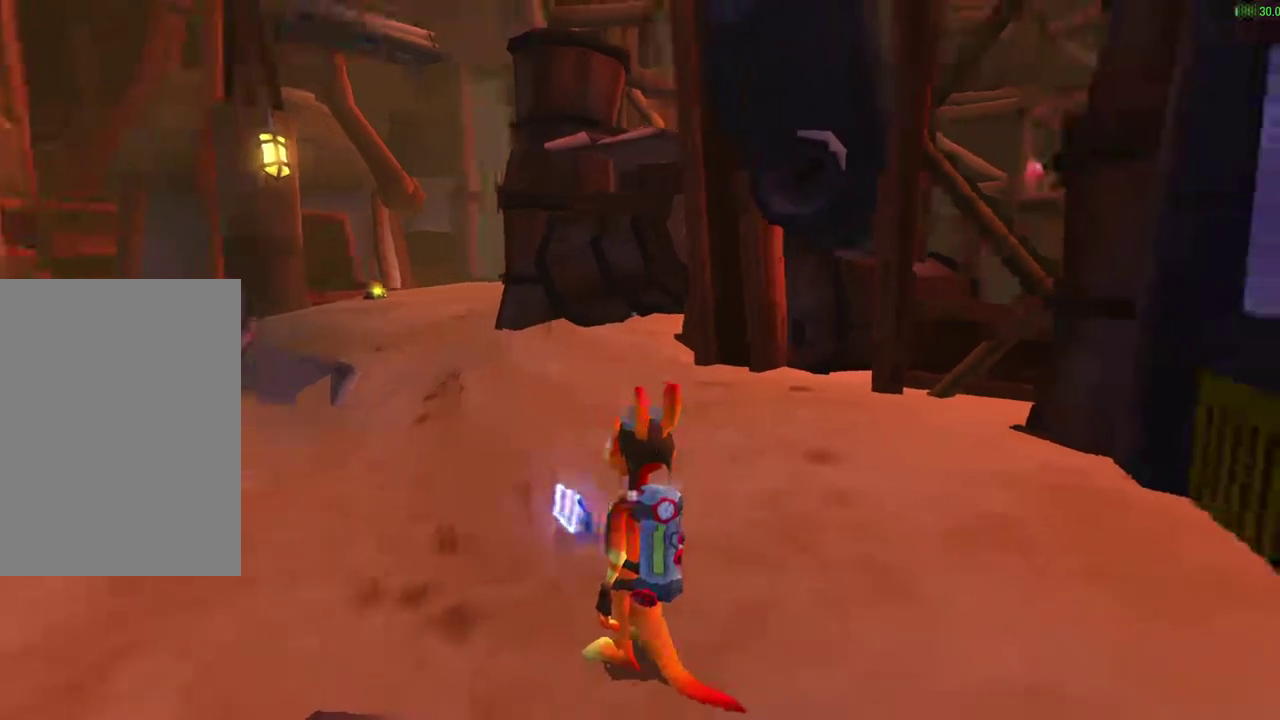
{"dt_ms": 600, "buttons": [], "left_stick": "center"}
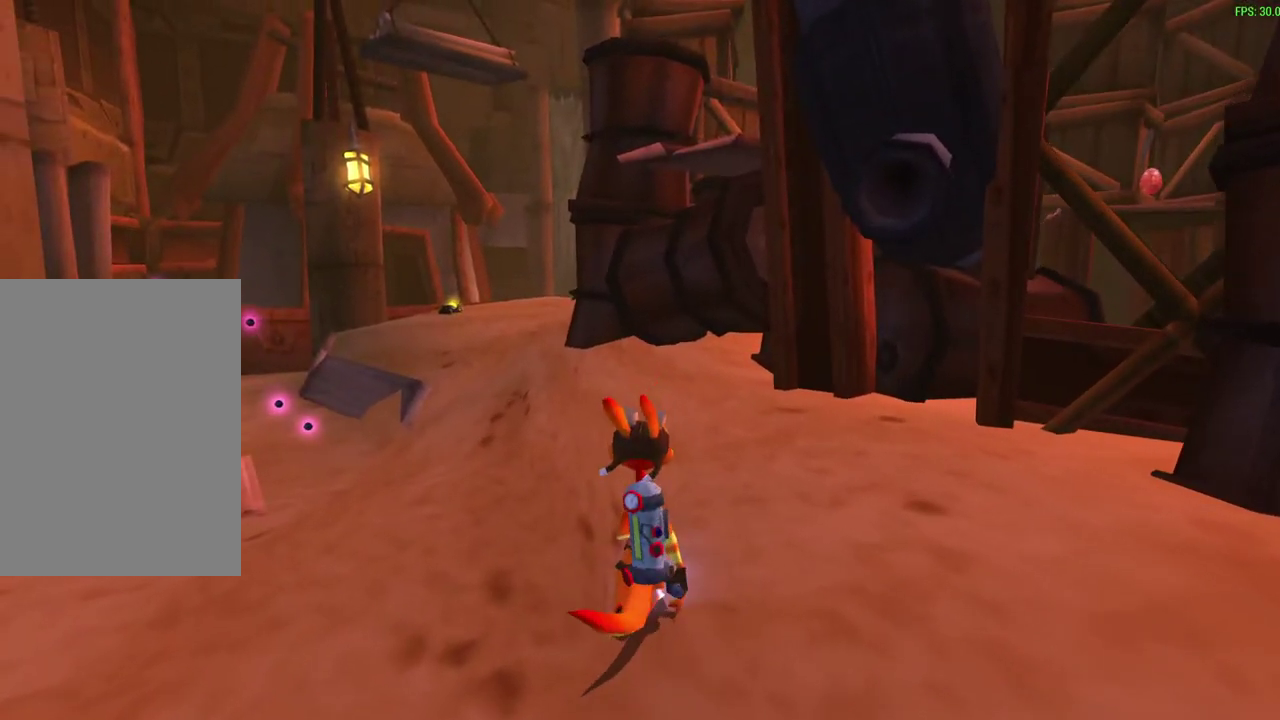
{"dt_ms": 600, "buttons": [], "left_stick": "center", "events": []}
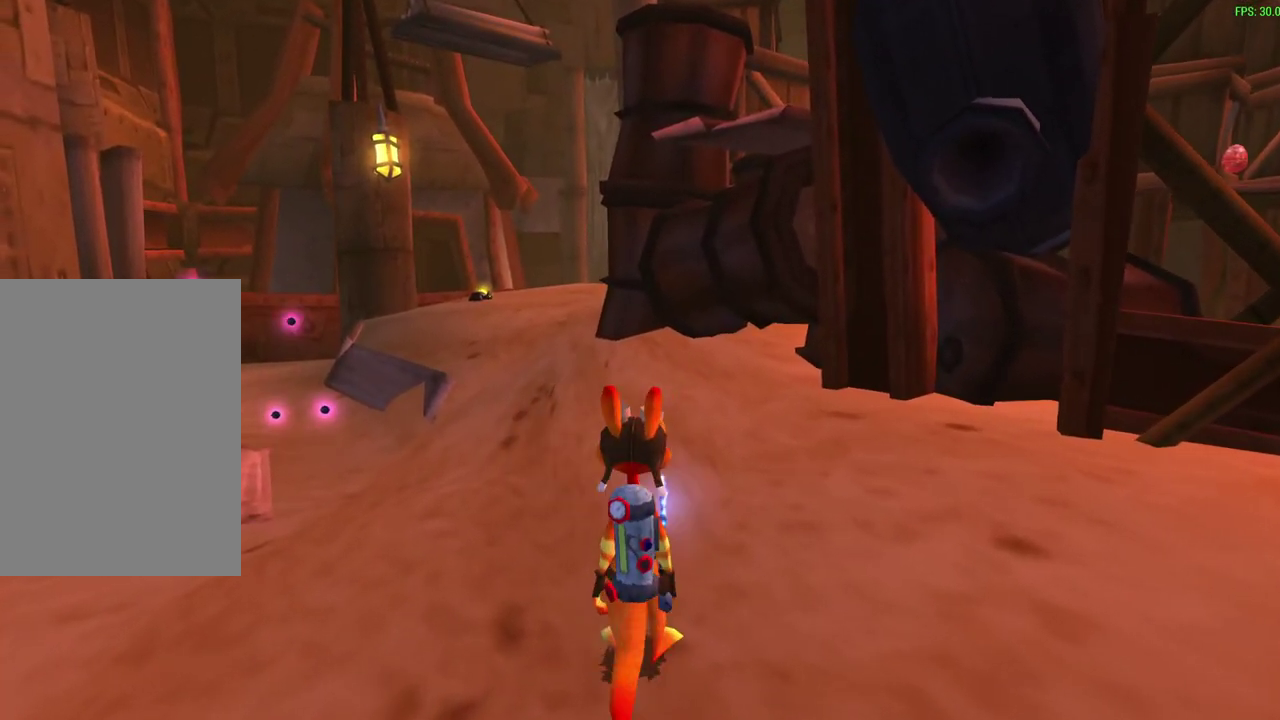
{"dt_ms": 400, "buttons": [], "left_stick": "center", "events": []}
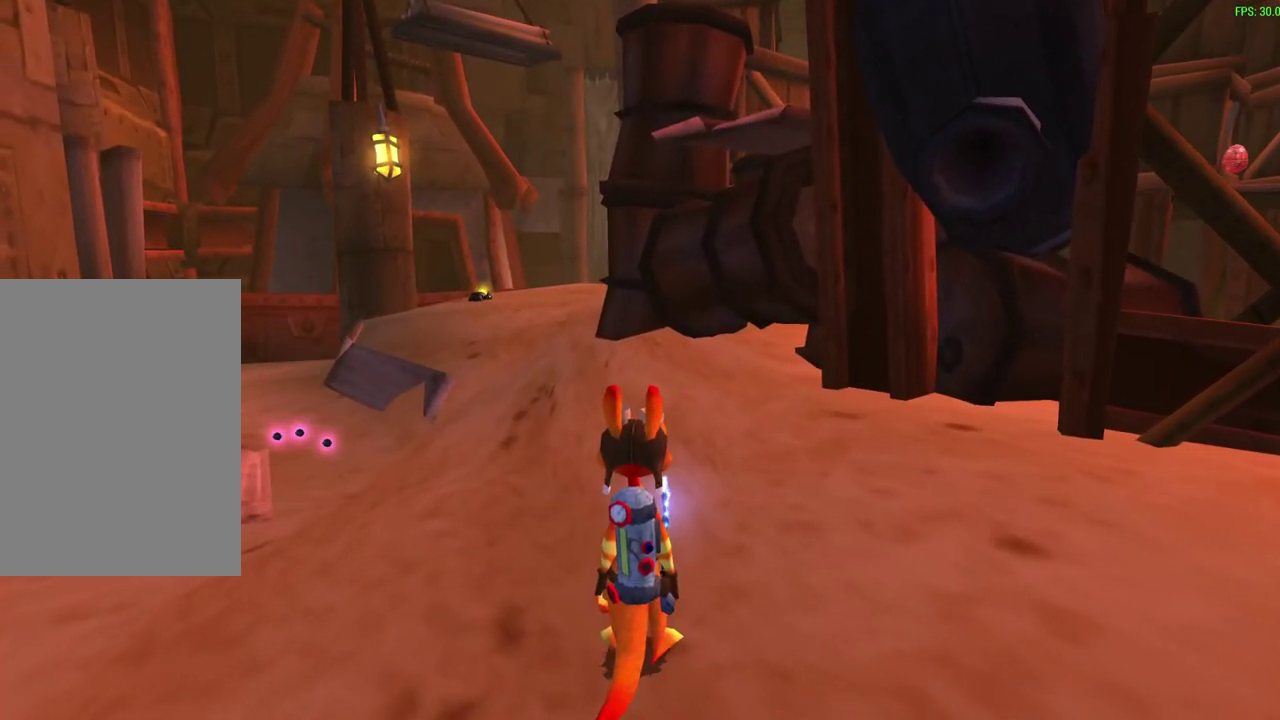
{"dt_ms": 300, "buttons": [], "left_stick": "up-right"}
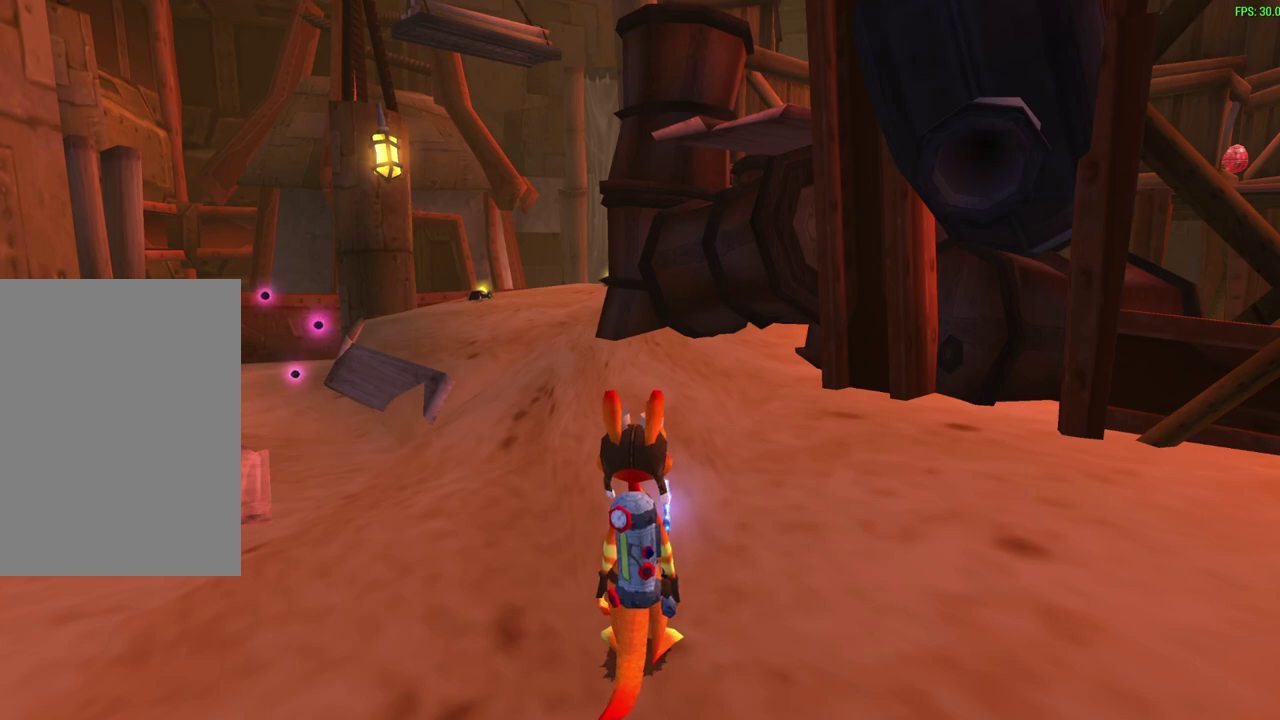
{"dt_ms": 600, "buttons": [], "left_stick": "center"}